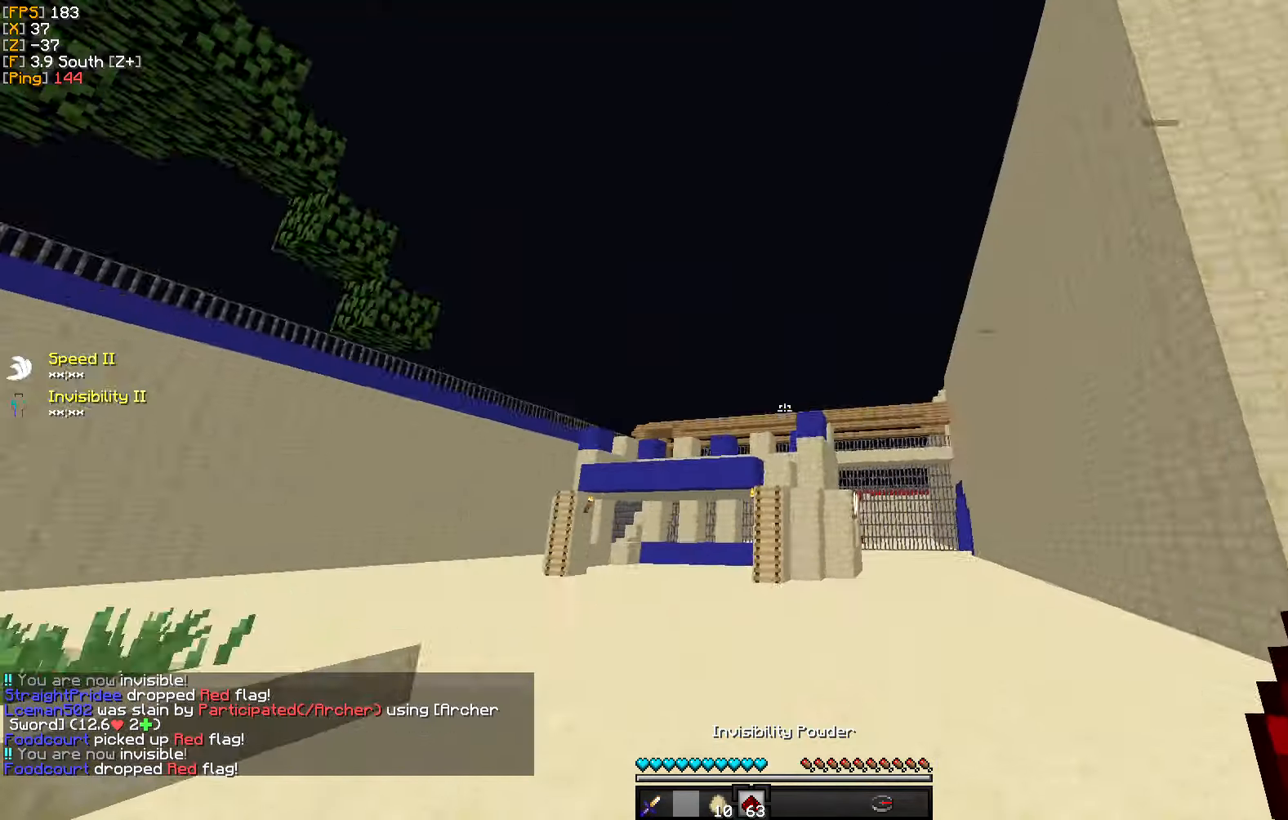
Gameplay with keyboard and mouse; each line is a JSON object with the keys and mouse buttons held at the frame after it. "events" lists presses ("down") and releases ("up") of "a", "d", "s", "w", "mouse_left" and "mouse_right" between this image and that frame as [ms after this image, input, new state], when the widget could be followed in between. "mouse_left", "mouse_right" = the "left", "right" buttons of the "mouse" list. No other keys are recorded. Fast repeated clicks can show as one long hold. Mouse movement is not recorded.
{"keys": ["a", "w"], "mouse": [], "events": [[16, "w", "down"]]}
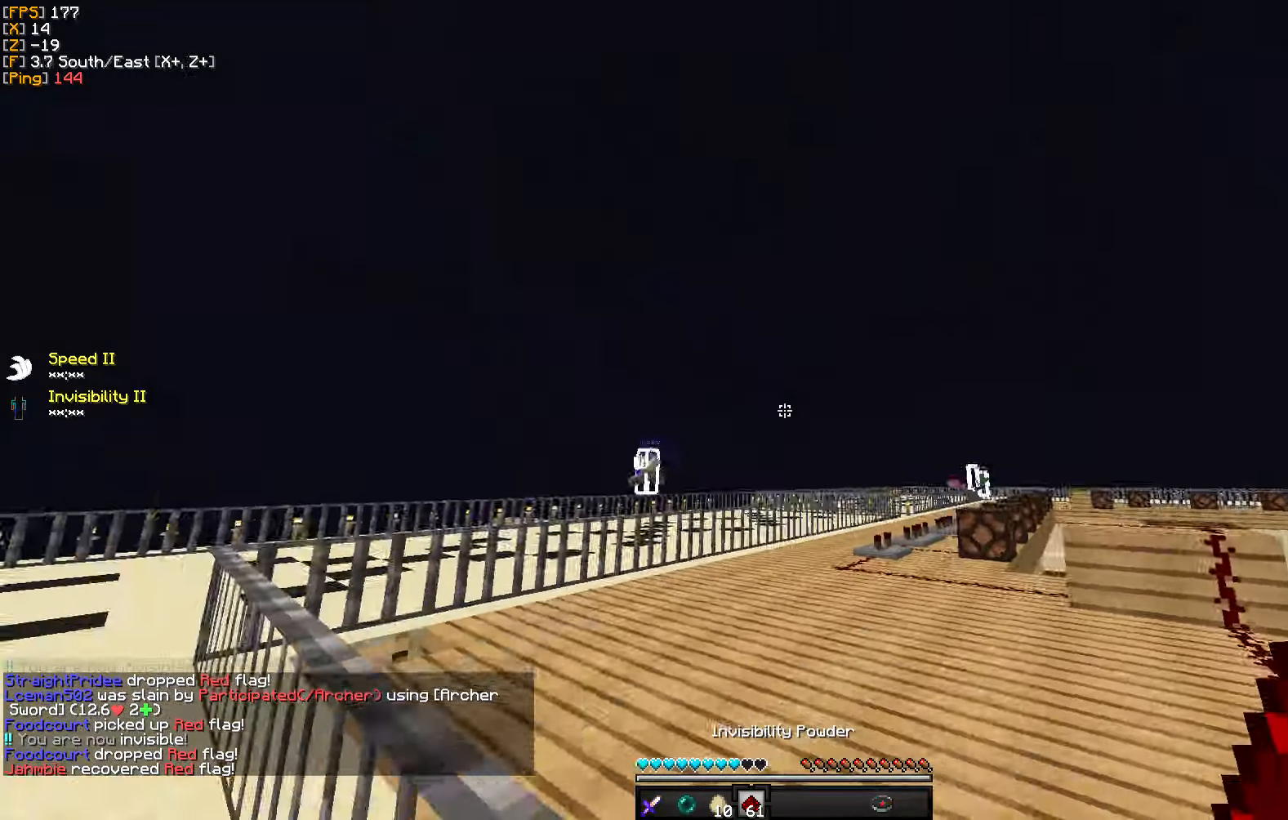
{"keys": ["a", "w"], "mouse": [], "events": [[133, "a", "up"], [433, "a", "down"]]}
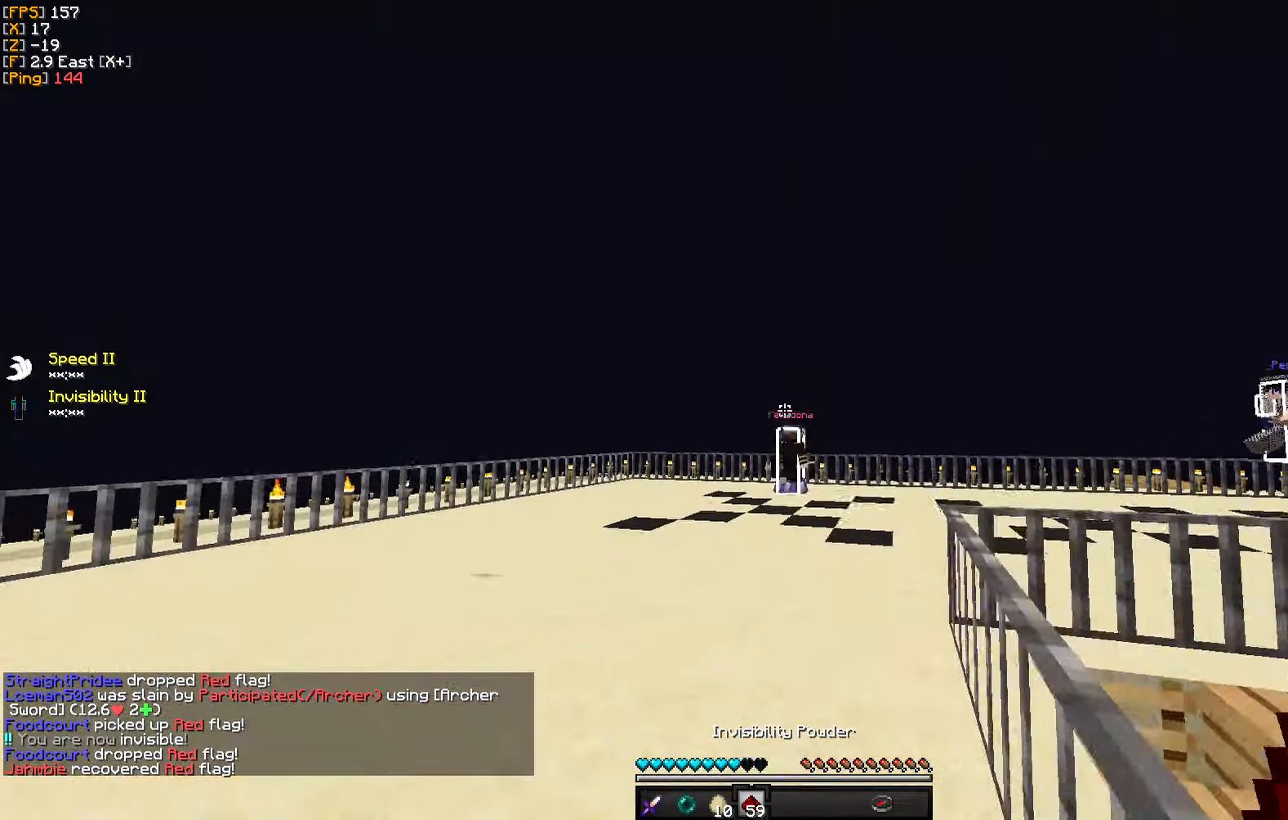
{"keys": ["w"], "mouse": [], "events": [[133, "a", "up"]]}
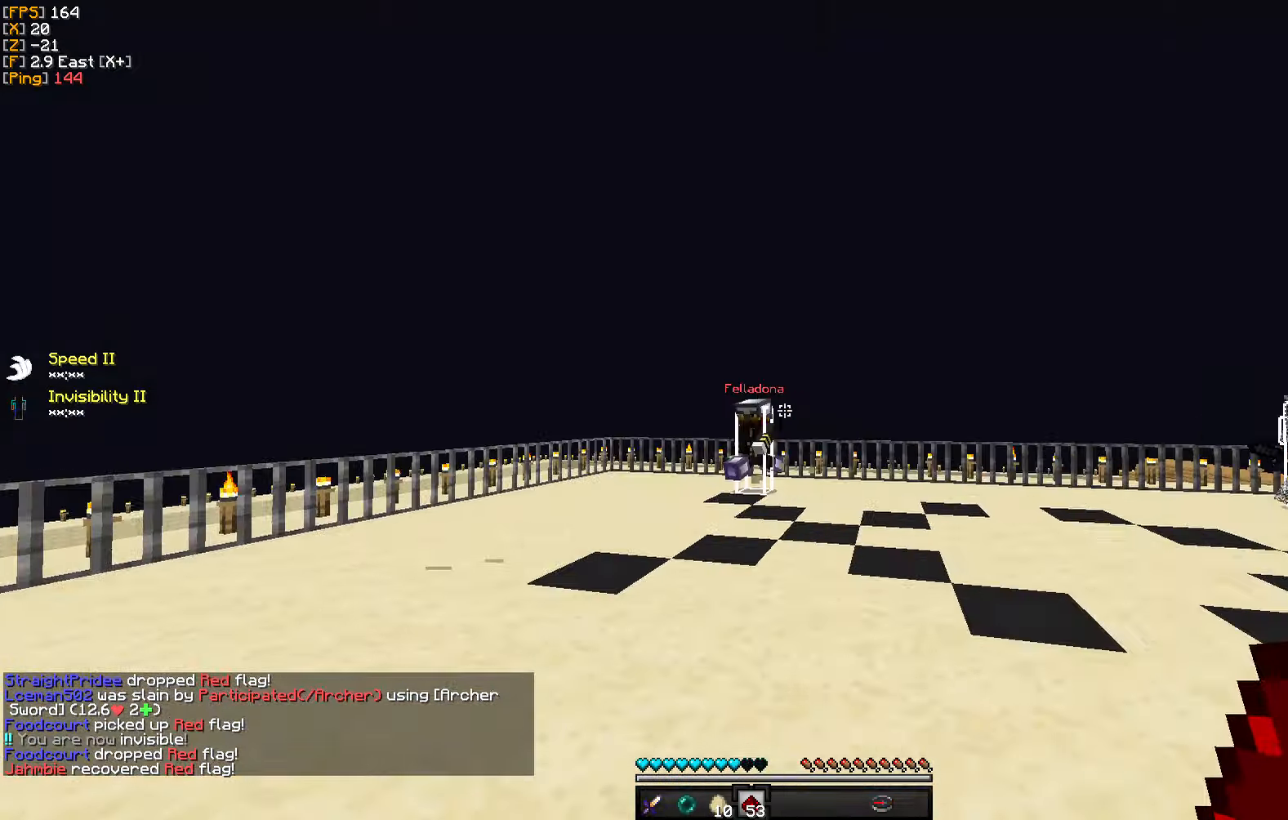
{"keys": ["a", "w"], "mouse": [], "events": [[183, "mouse_right", "down"], [300, "mouse_right", "up"], [383, "mouse_left", "down"], [483, "mouse_left", "up"], [500, "a", "down"]]}
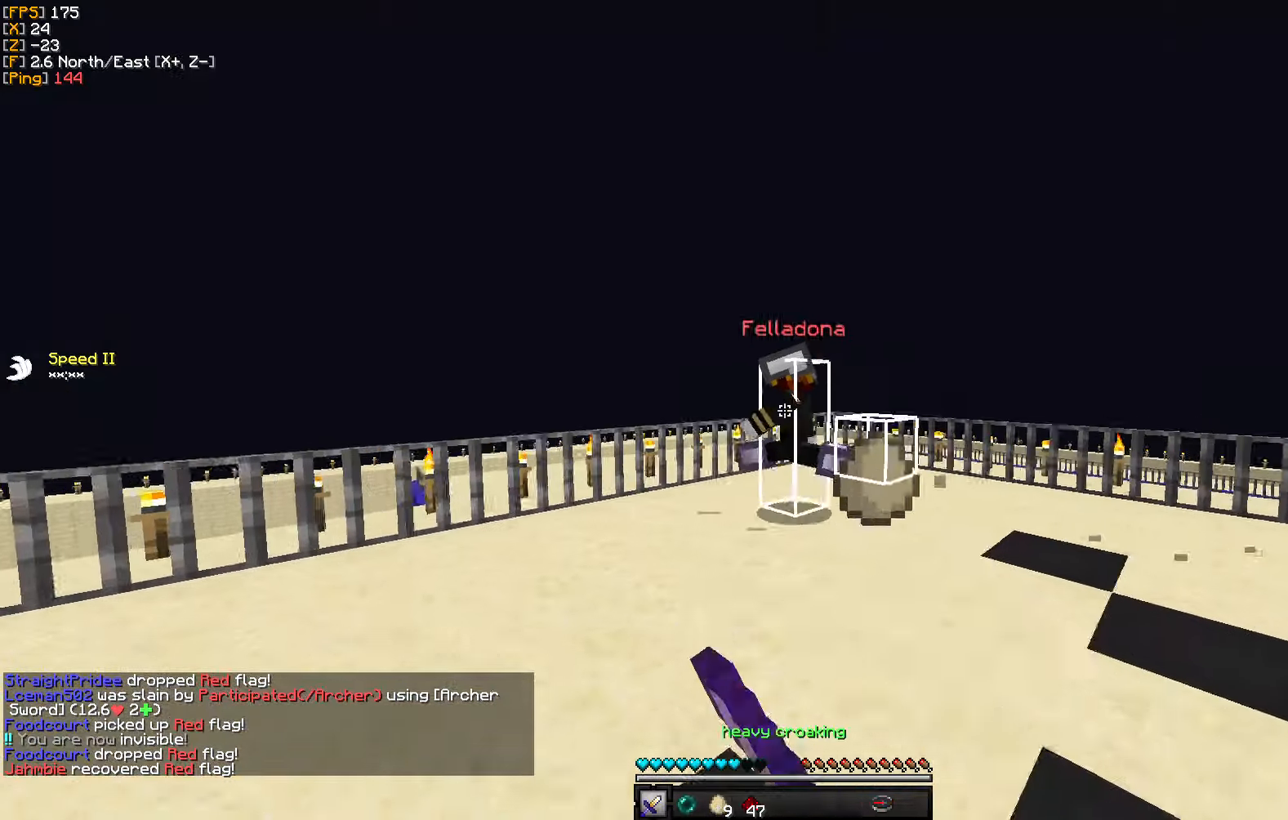
{"keys": ["a", "w"], "mouse": [], "events": [[66, "mouse_left", "down"], [150, "mouse_left", "up"], [233, "mouse_left", "down"], [316, "mouse_left", "up"], [400, "mouse_left", "down"], [483, "mouse_left", "up"]]}
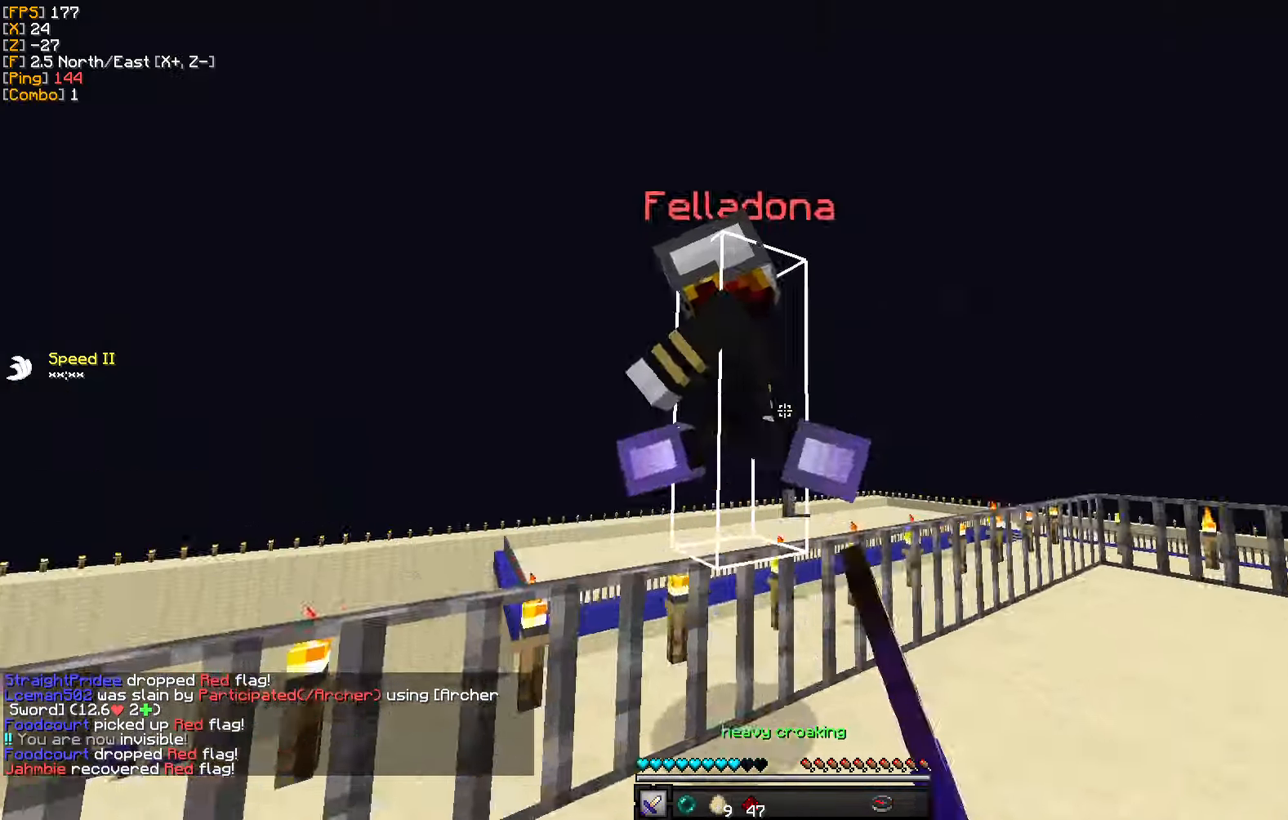
{"keys": ["a", "w"], "mouse": [], "events": [[50, "mouse_left", "down"], [50, "w", "up"], [133, "mouse_left", "up"], [150, "w", "down"], [200, "mouse_left", "down"], [283, "mouse_left", "up"], [333, "mouse_left", "down"], [450, "mouse_left", "up"]]}
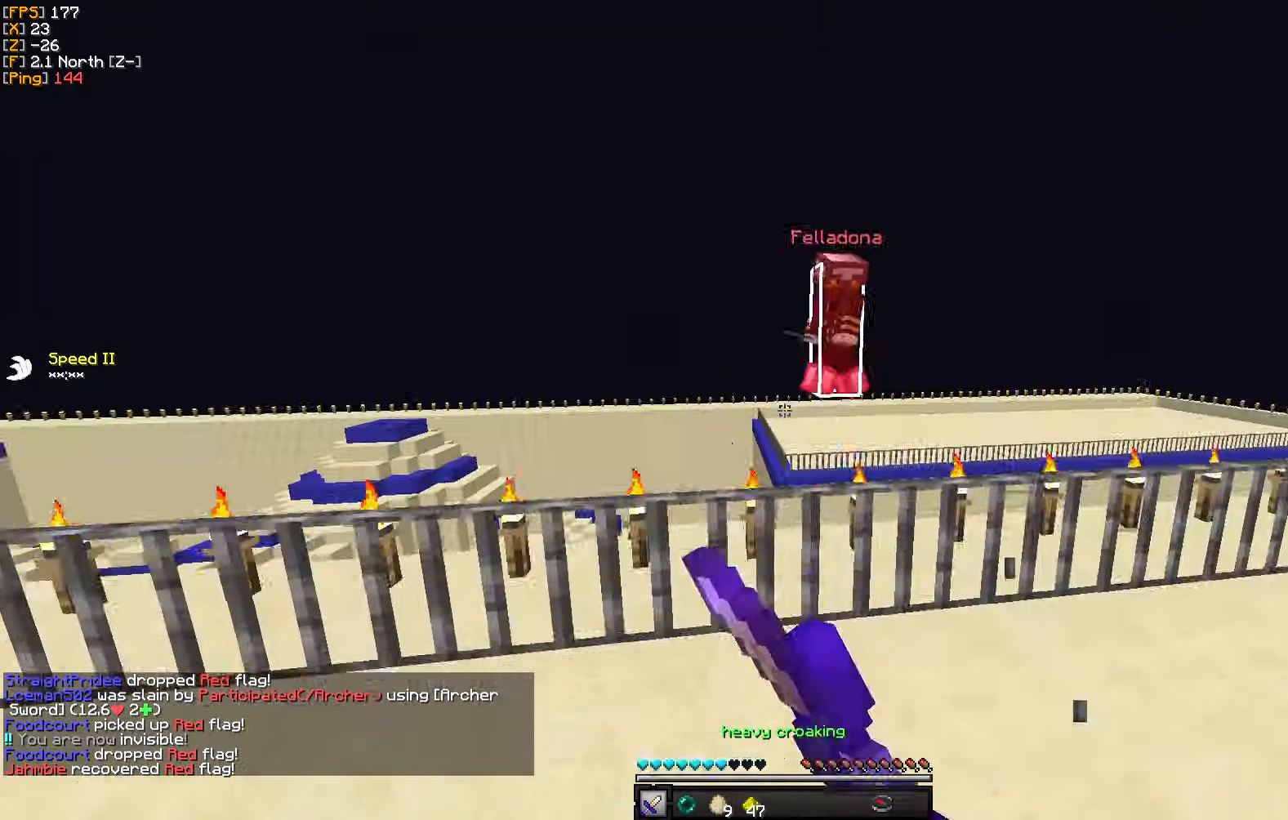
{"keys": ["a", "w"], "mouse": [], "events": [[16, "mouse_left", "down"], [150, "mouse_left", "up"]]}
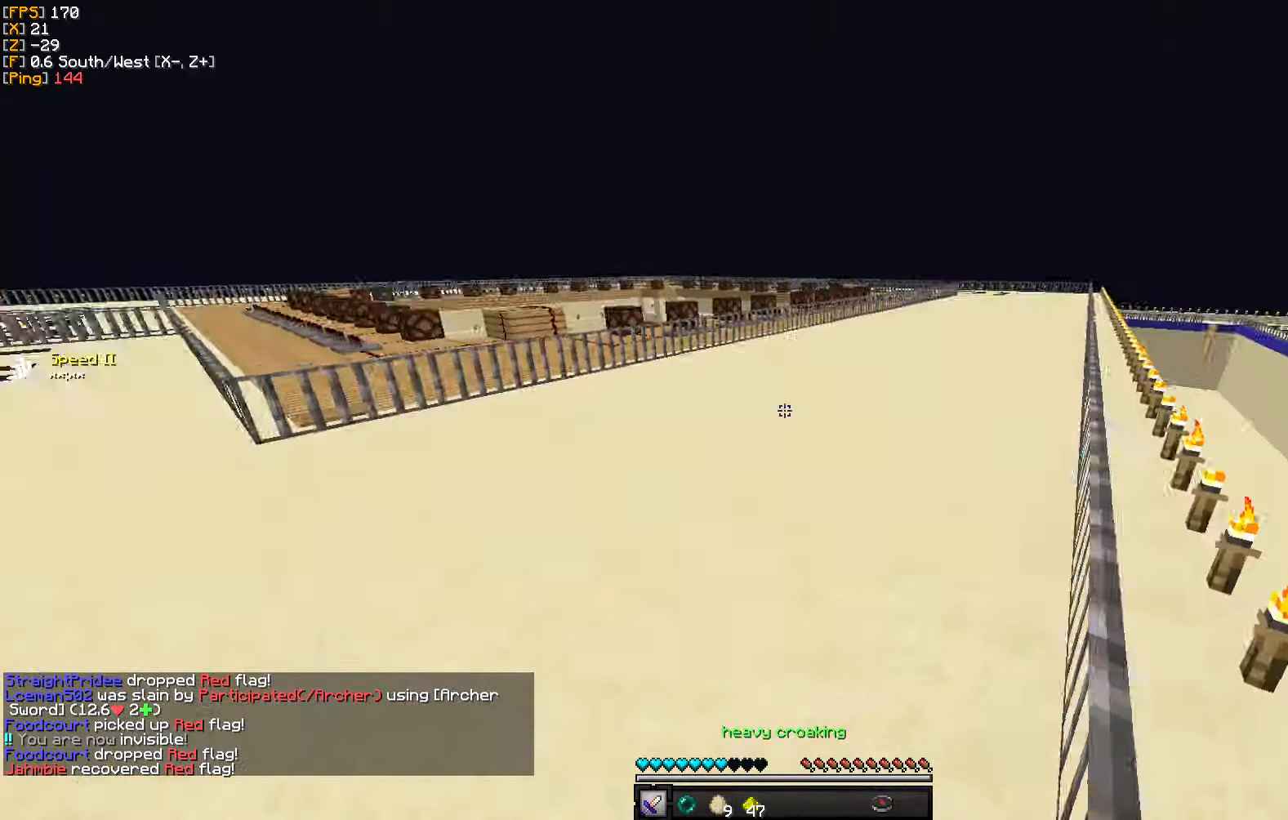
{"keys": ["d", "w"], "mouse": [], "events": [[233, "a", "up"], [333, "d", "down"]]}
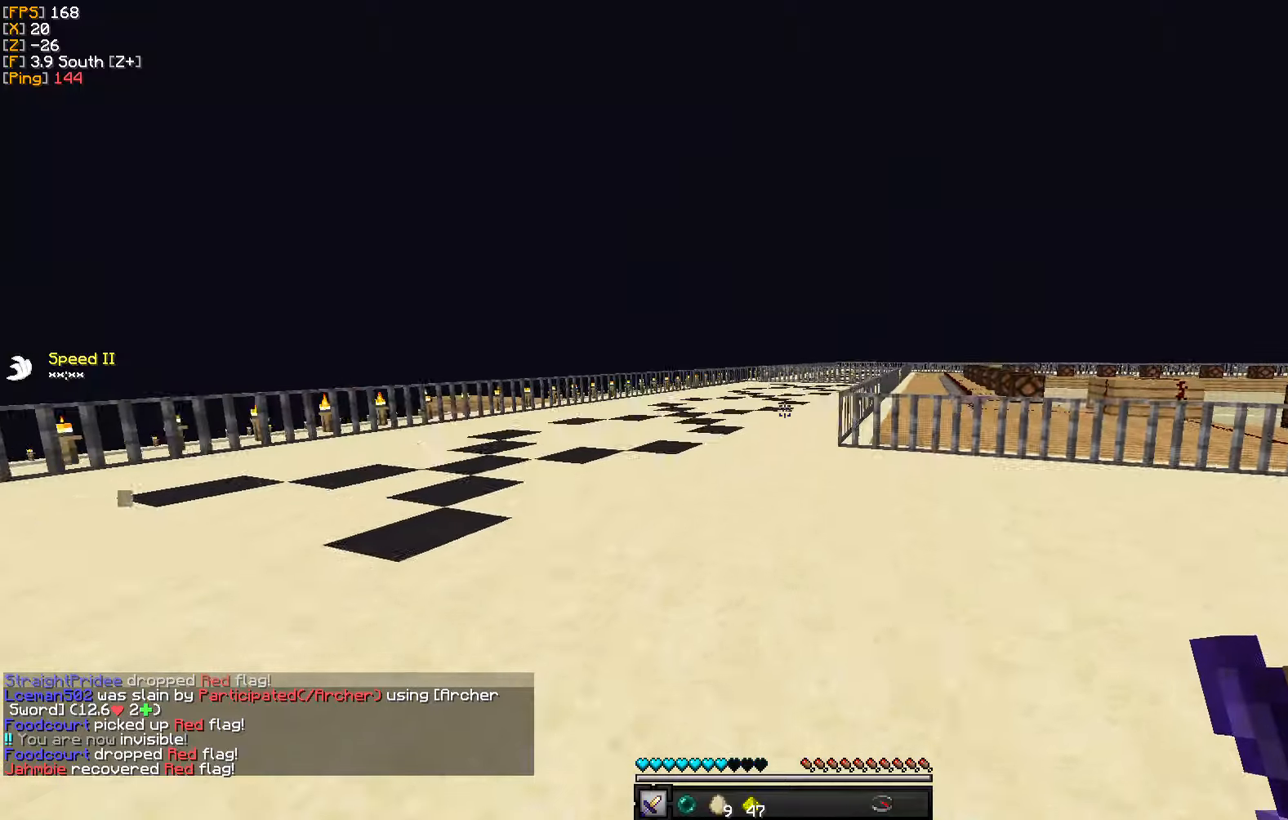
{"keys": ["w"], "mouse": [], "events": [[400, "d", "up"]]}
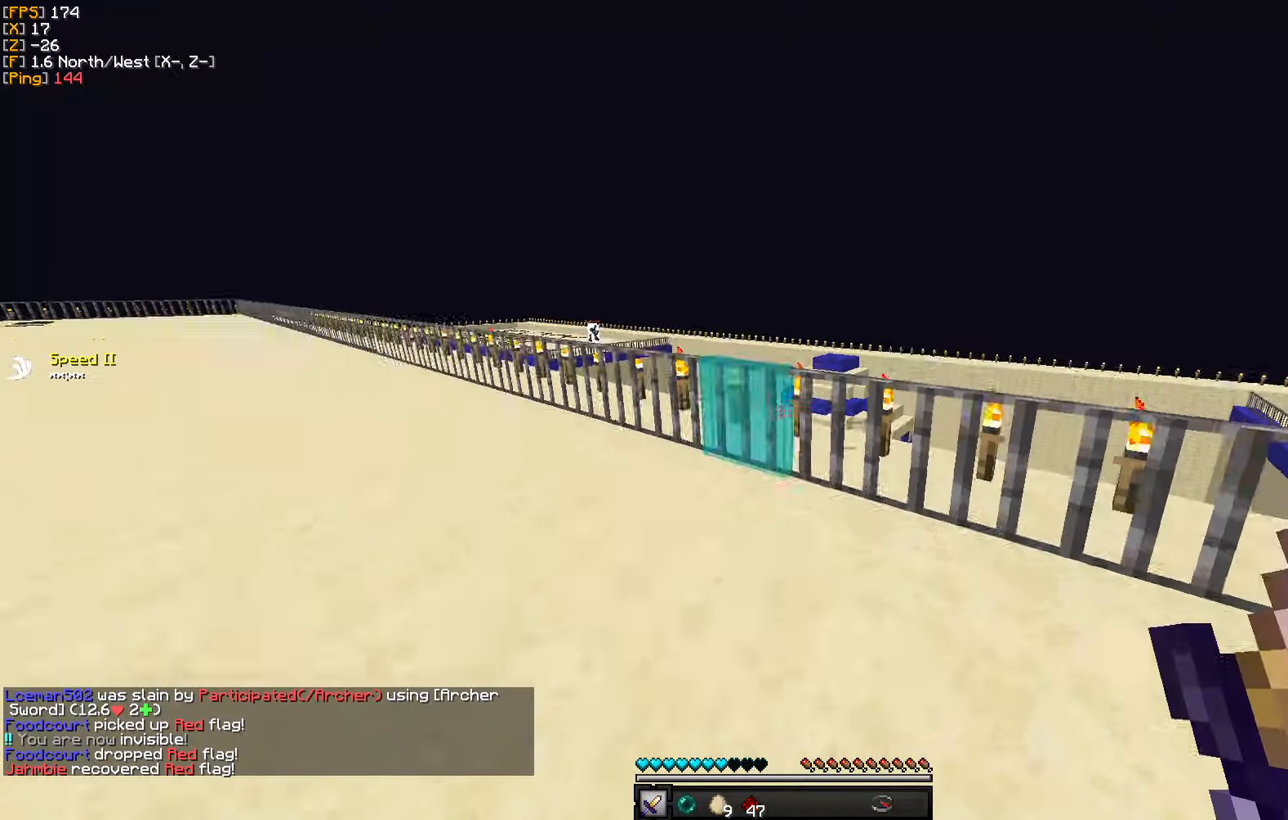
{"keys": ["a", "w"], "mouse": [], "events": [[433, "a", "down"]]}
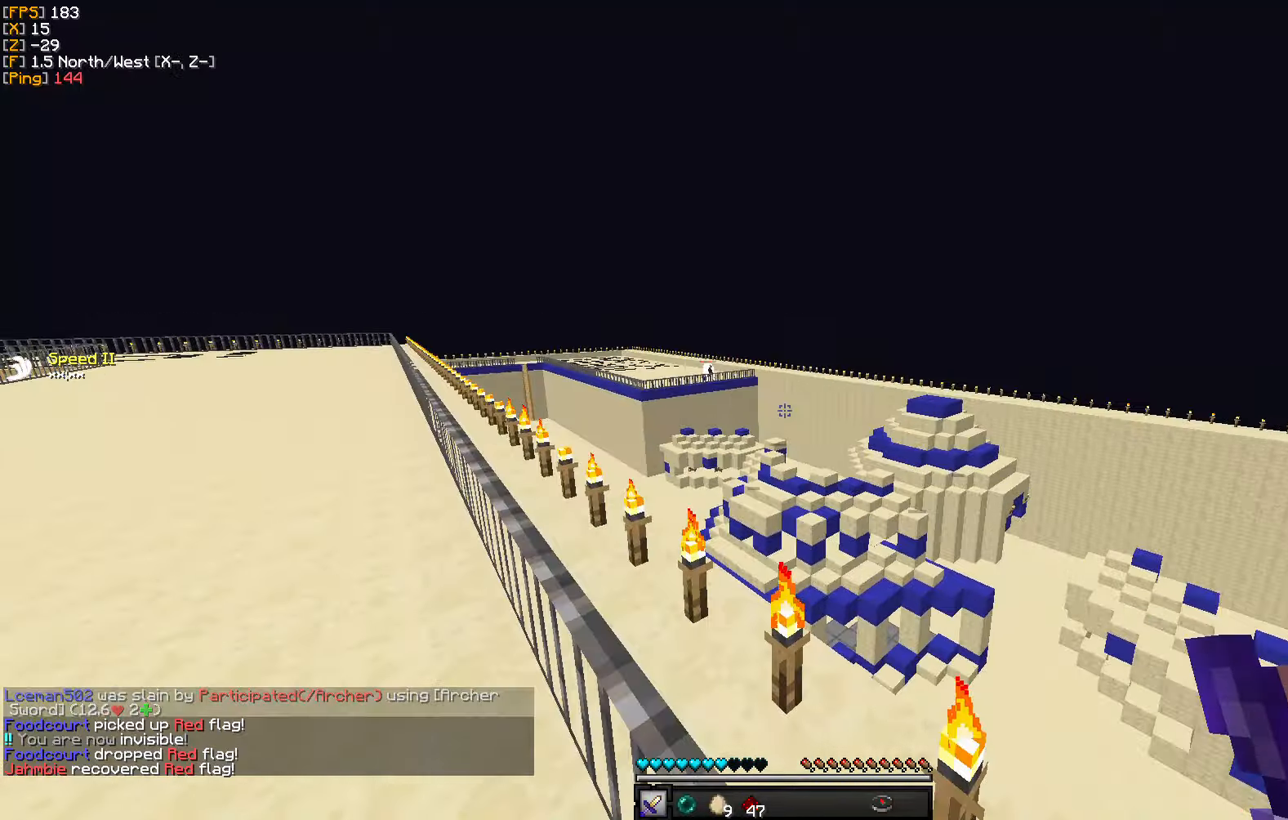
{"keys": ["w"], "mouse": [], "events": [[167, "a", "up"]]}
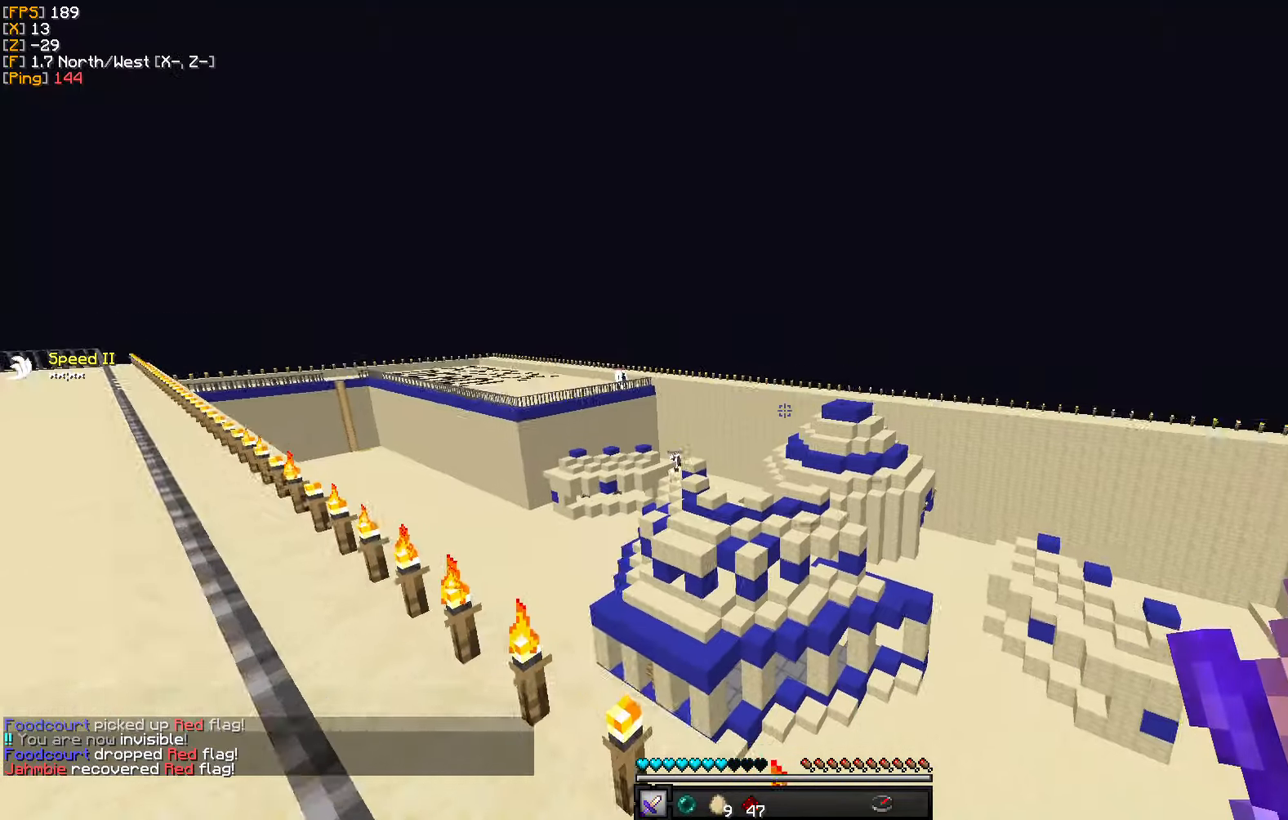
{"keys": ["w"], "mouse": ["right"], "events": [[400, "mouse_right", "down"]]}
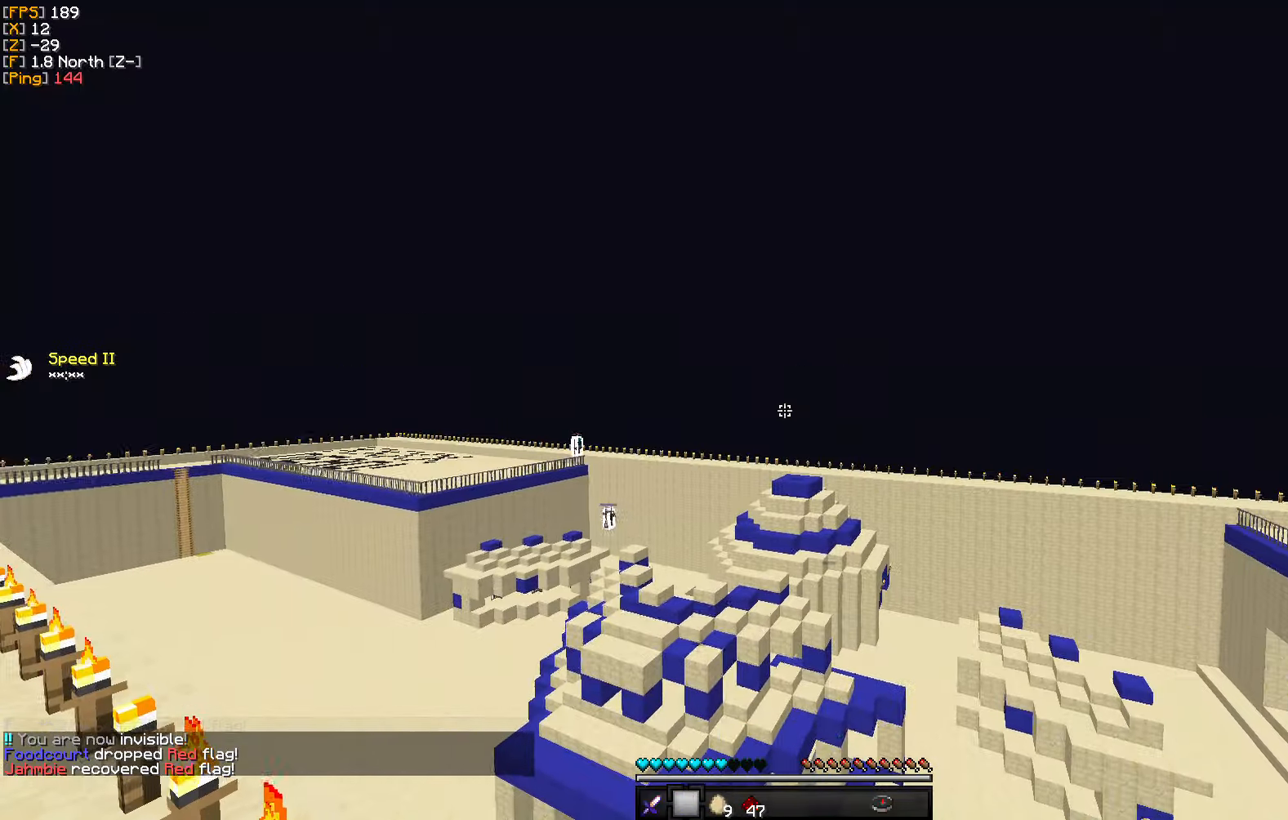
{"keys": ["w"], "mouse": [], "events": [[17, "mouse_right", "up"]]}
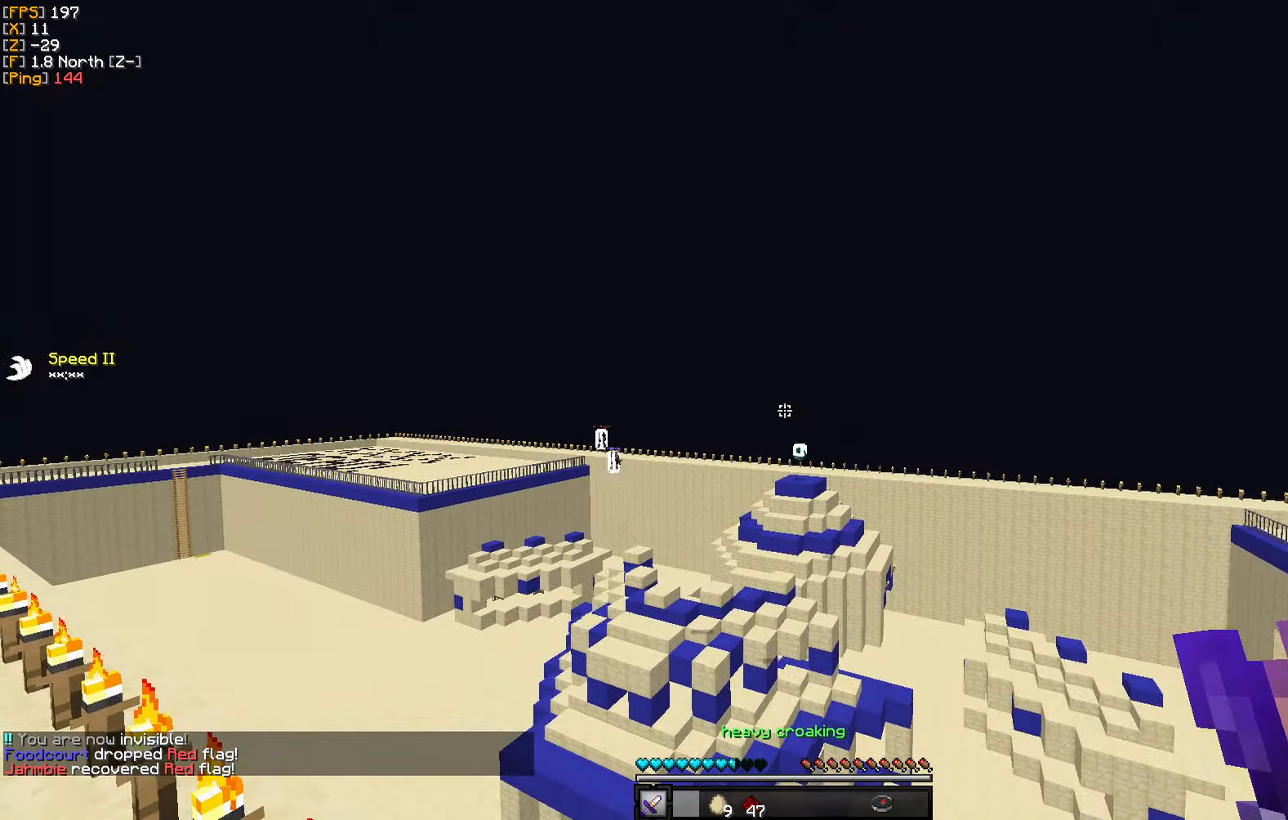
{"keys": ["w"], "mouse": [], "events": []}
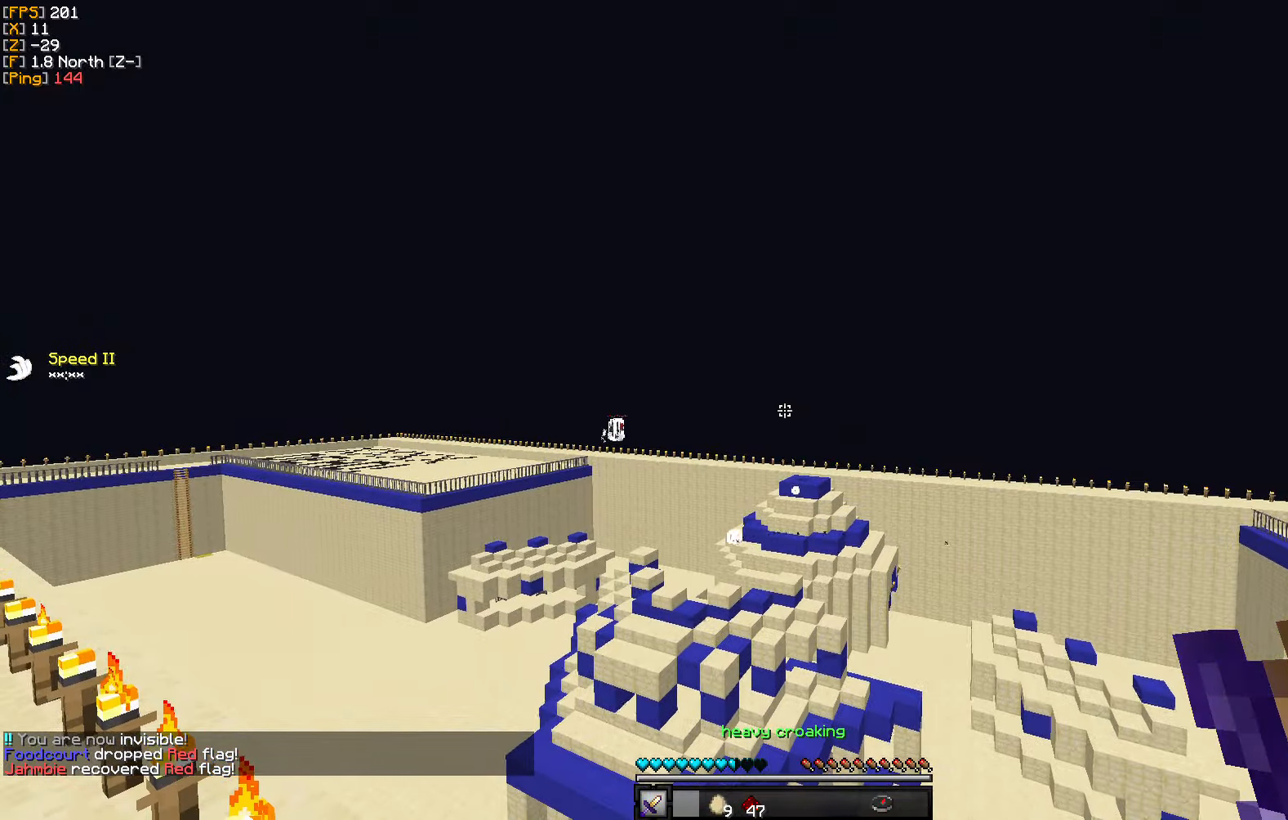
{"keys": ["w"], "mouse": [], "events": []}
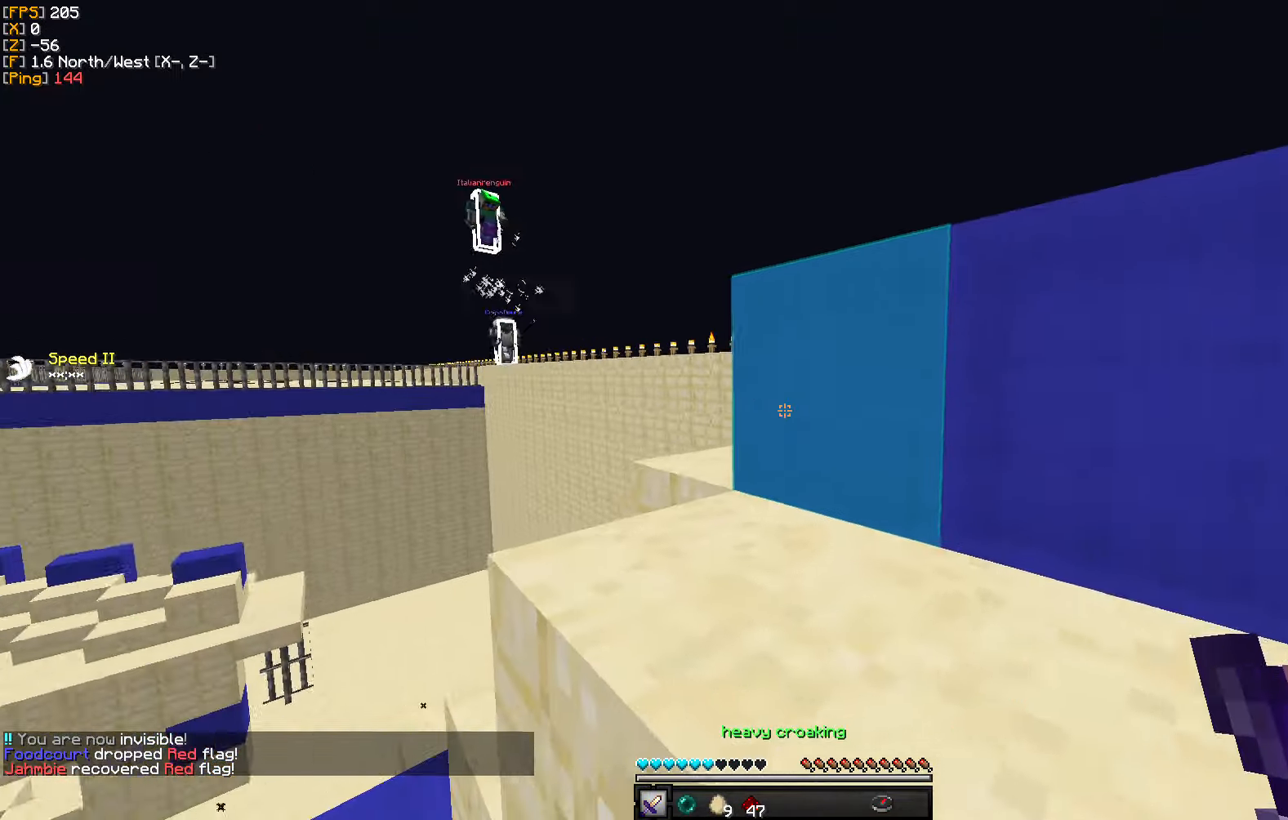
{"keys": ["d", "w"], "mouse": [], "events": [[83, "d", "down"]]}
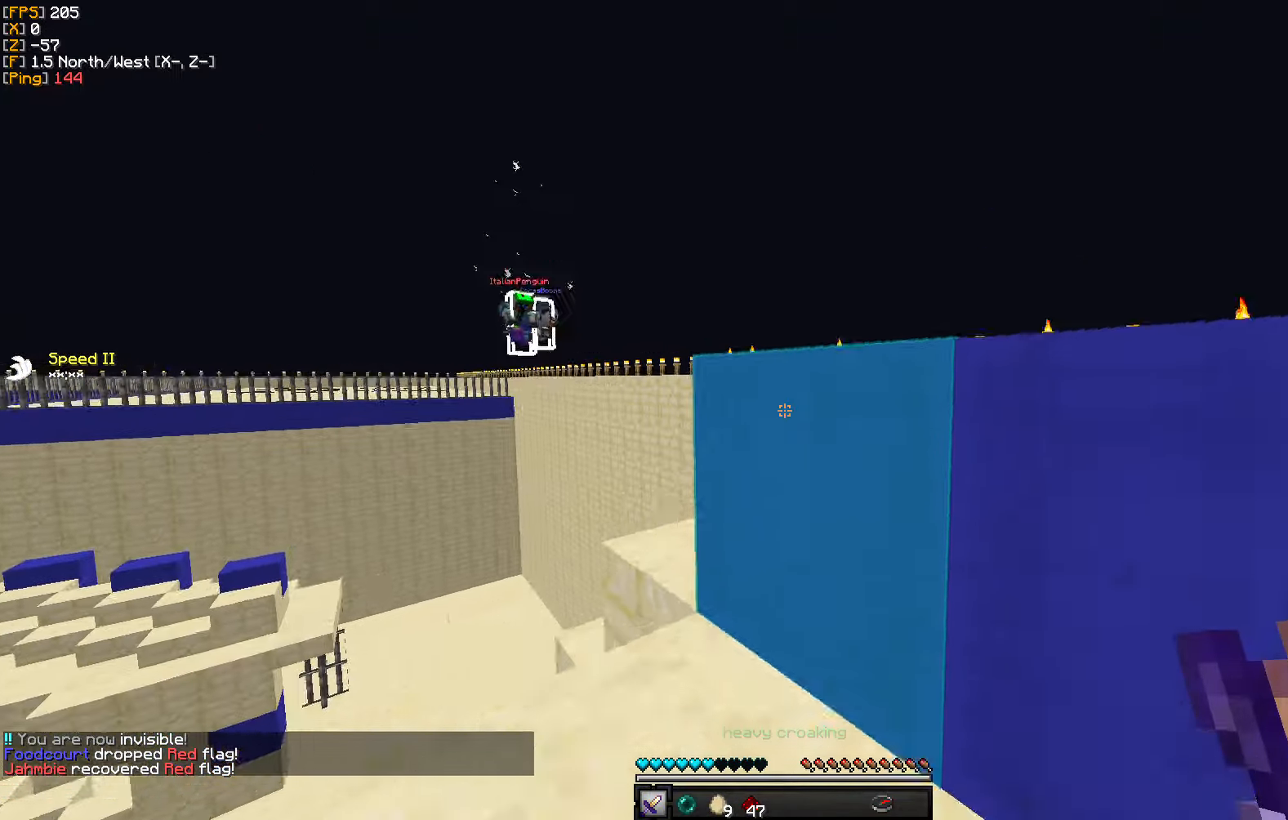
{"keys": ["a"], "mouse": [], "events": [[50, "d", "up"], [317, "w", "up"], [417, "a", "down"]]}
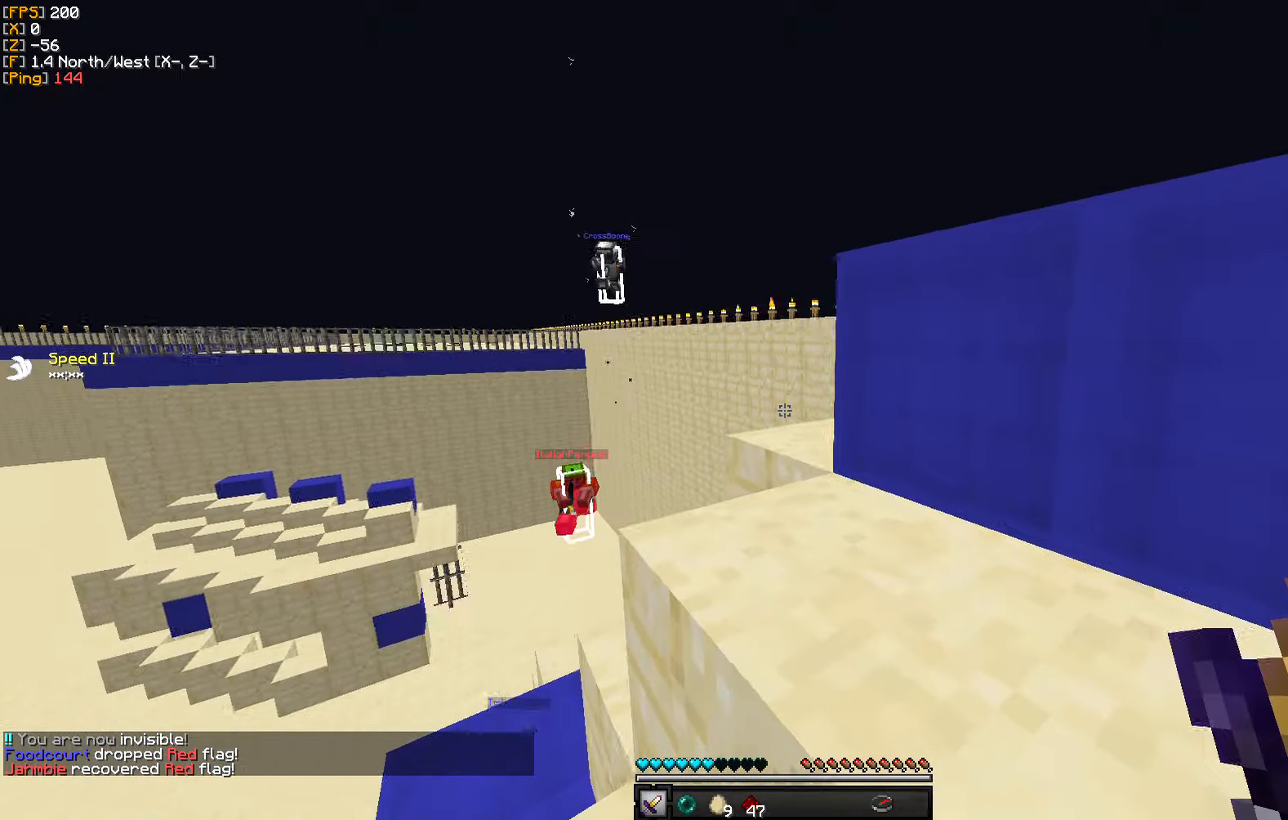
{"keys": ["w"], "mouse": [], "events": [[83, "w", "down"], [133, "a", "up"], [267, "a", "down"], [383, "a", "up"]]}
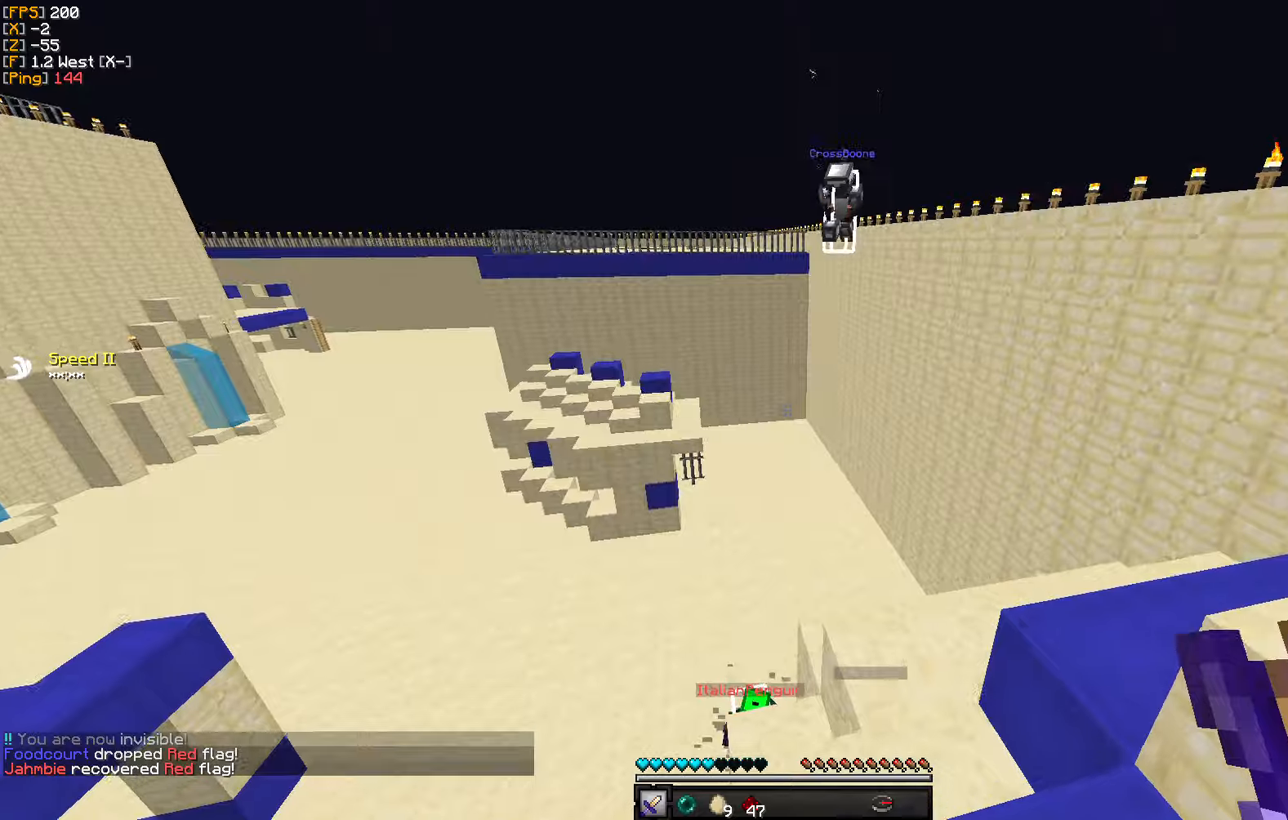
{"keys": ["d", "w"], "mouse": [], "events": [[384, "d", "down"]]}
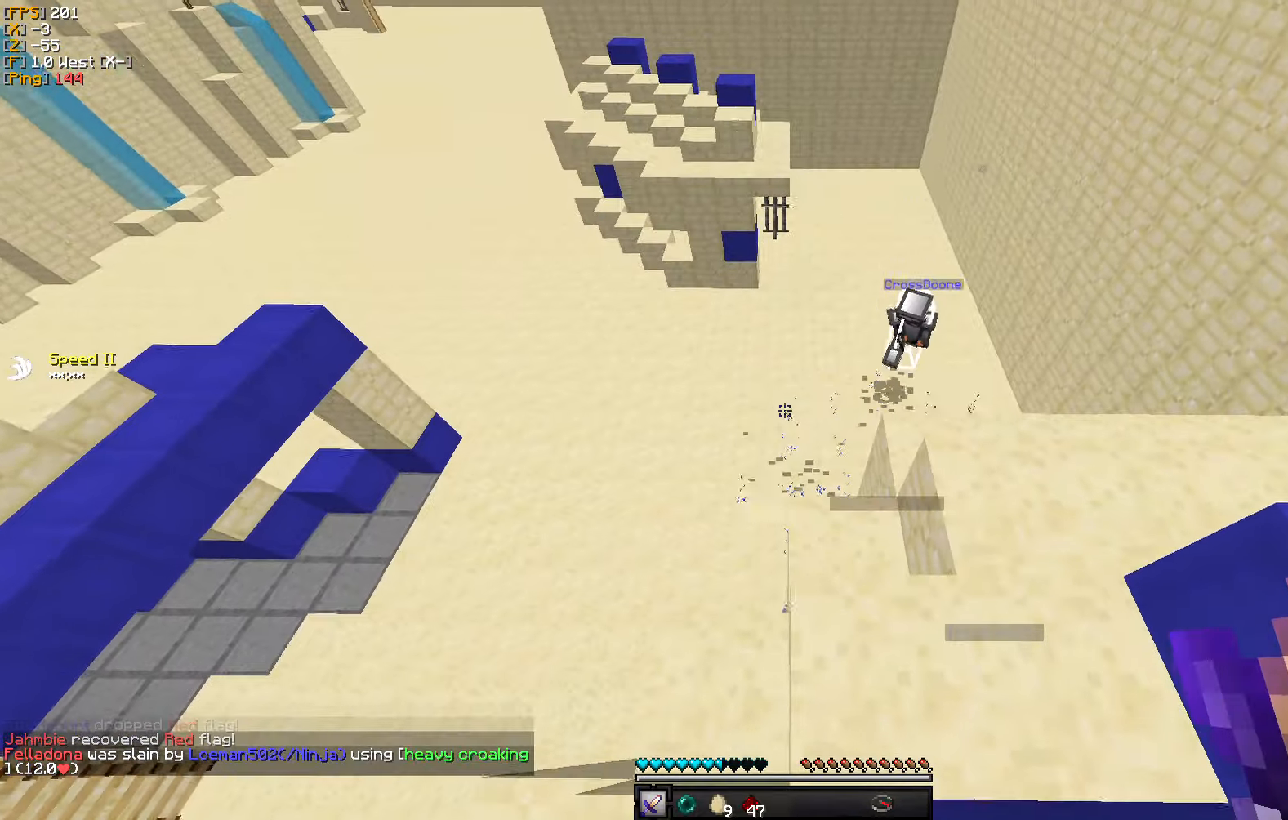
{"keys": ["w"], "mouse": [], "events": [[284, "d", "up"]]}
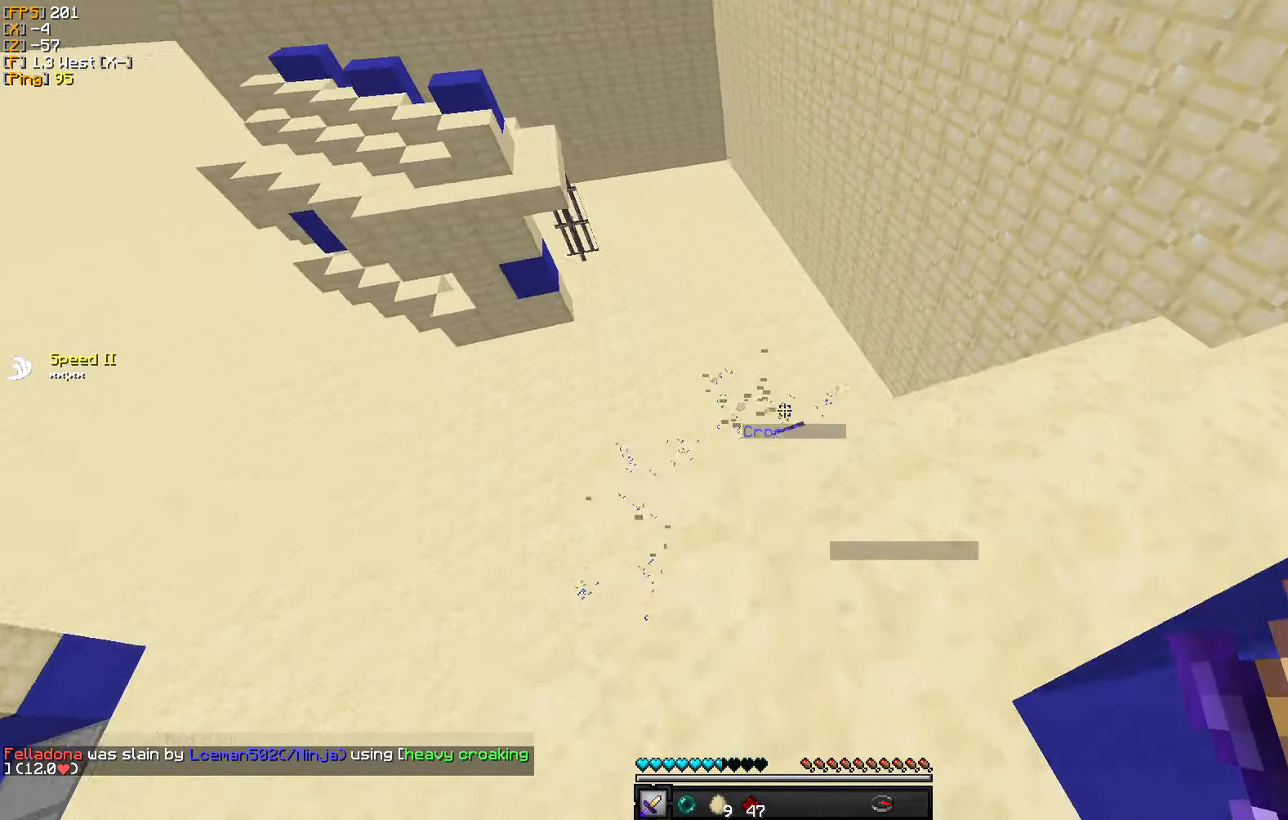
{"keys": ["d", "w"], "mouse": [], "events": [[100, "a", "down"], [417, "a", "up"], [467, "d", "down"]]}
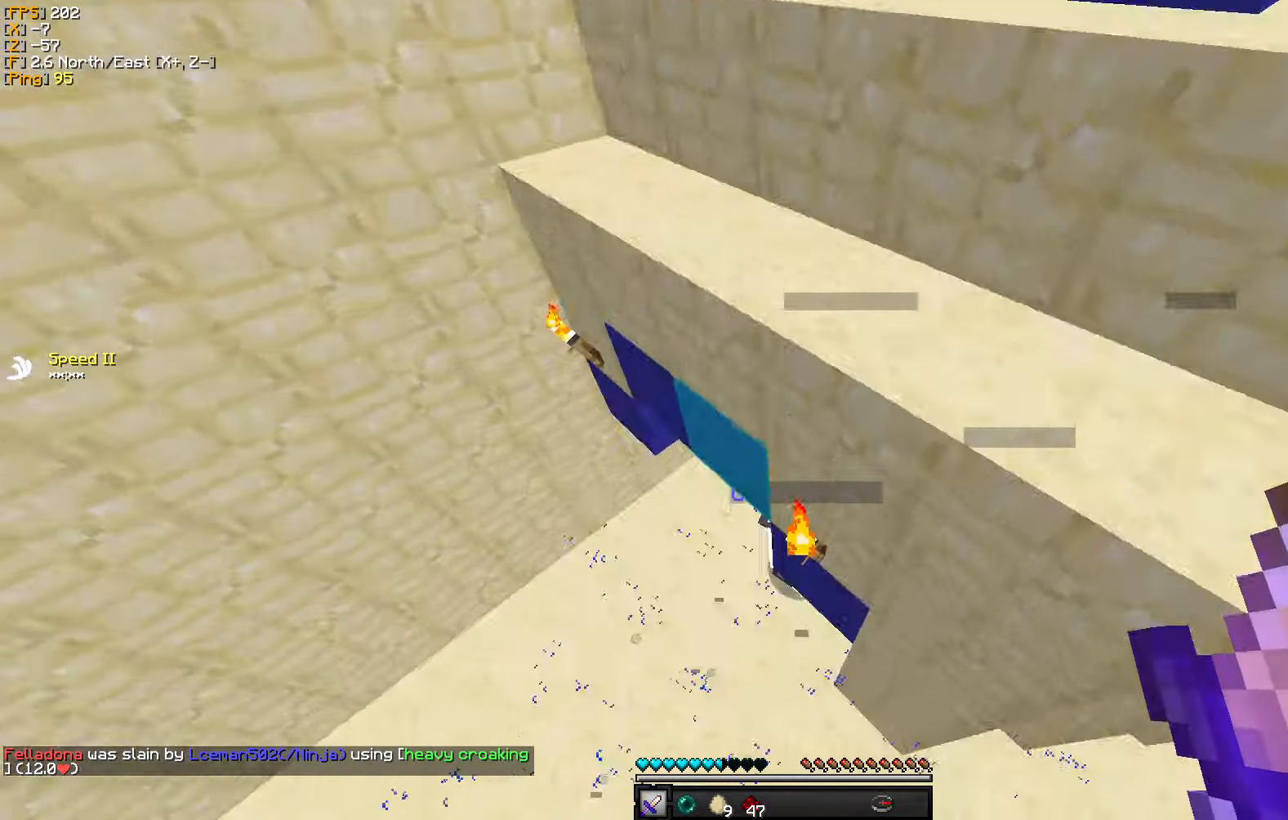
{"keys": ["w"], "mouse": [], "events": [[250, "d", "up"]]}
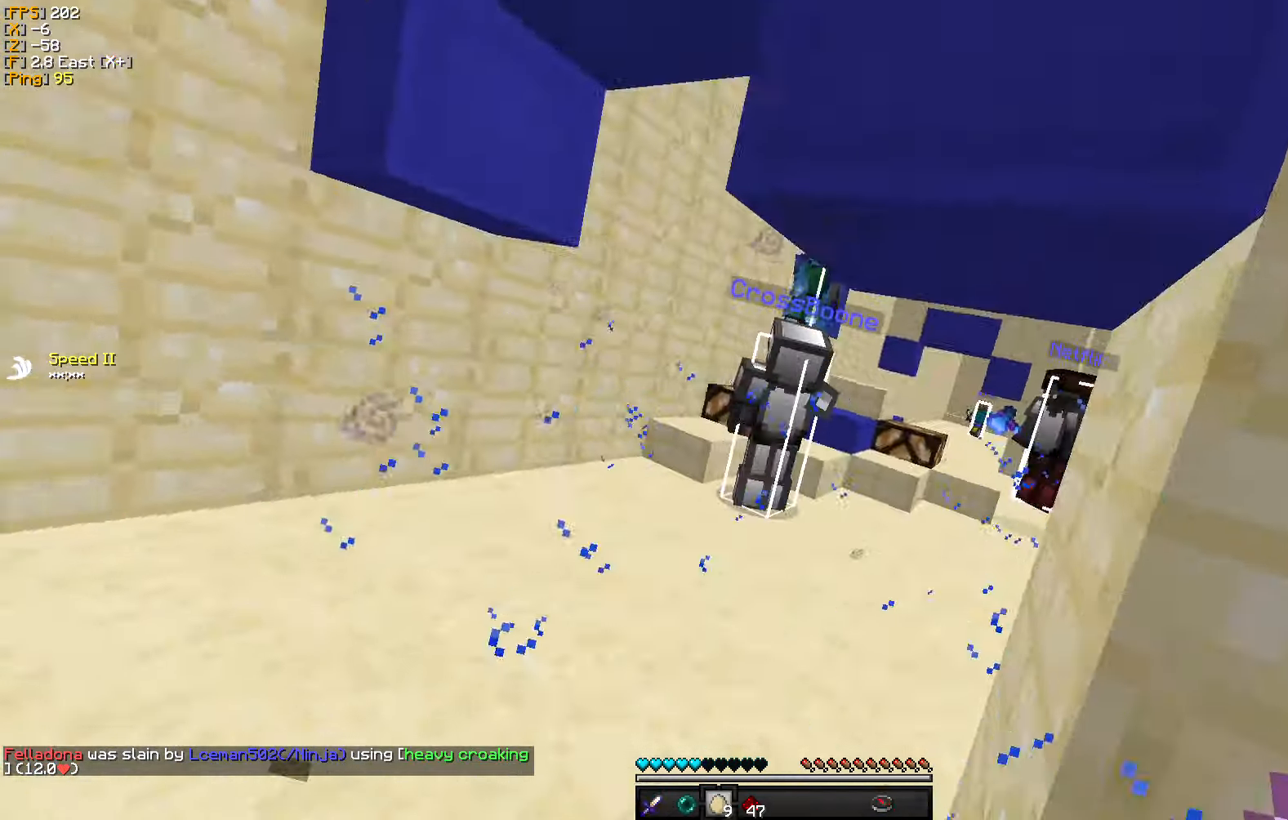
{"keys": ["w"], "mouse": ["left"], "events": [[284, "mouse_right", "down"], [384, "mouse_right", "up"], [450, "mouse_left", "down"]]}
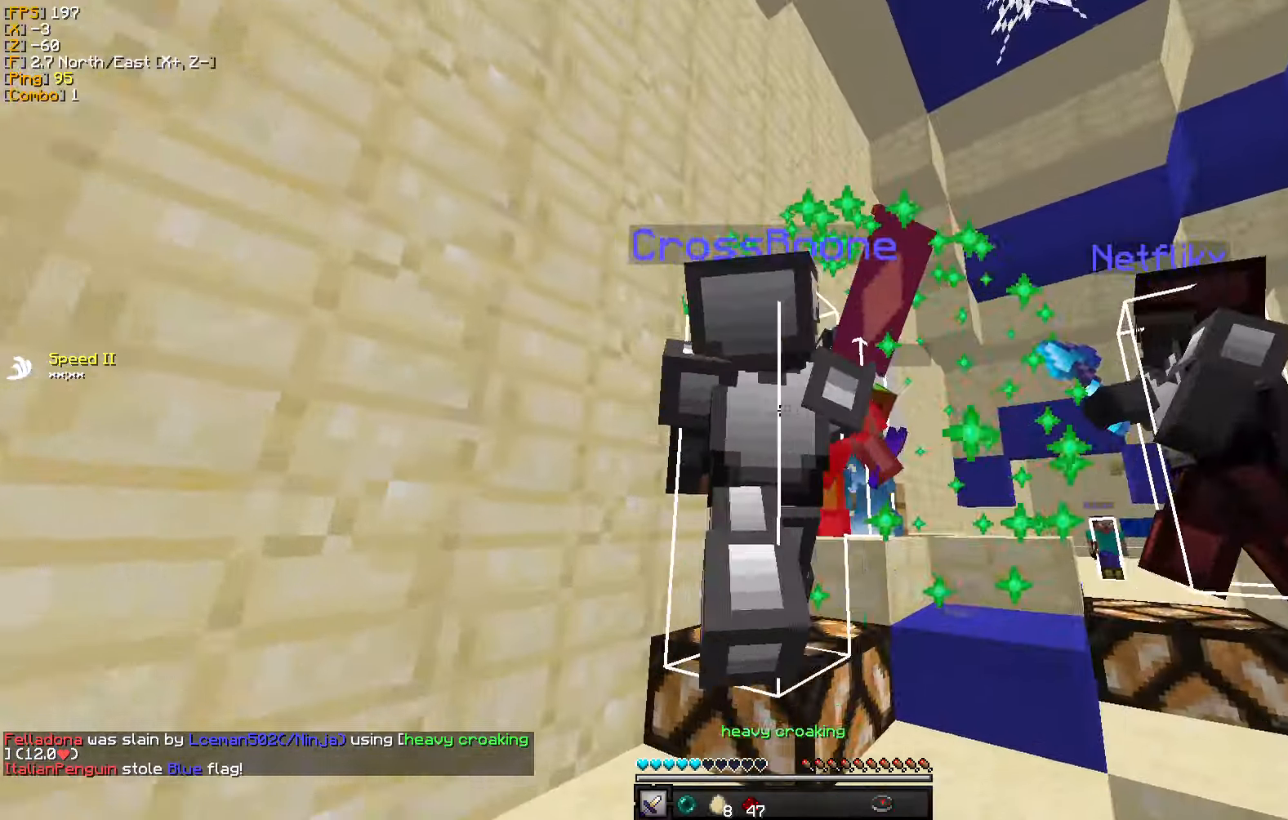
{"keys": ["a", "d", "s"], "mouse": ["left"], "events": [[34, "d", "down"], [50, "mouse_left", "up"], [134, "mouse_left", "down"], [217, "mouse_left", "up"], [267, "w", "up"], [300, "mouse_left", "down"], [350, "d", "up"], [367, "a", "down"], [384, "mouse_left", "up"], [400, "s", "down"], [434, "d", "down"], [450, "mouse_left", "down"]]}
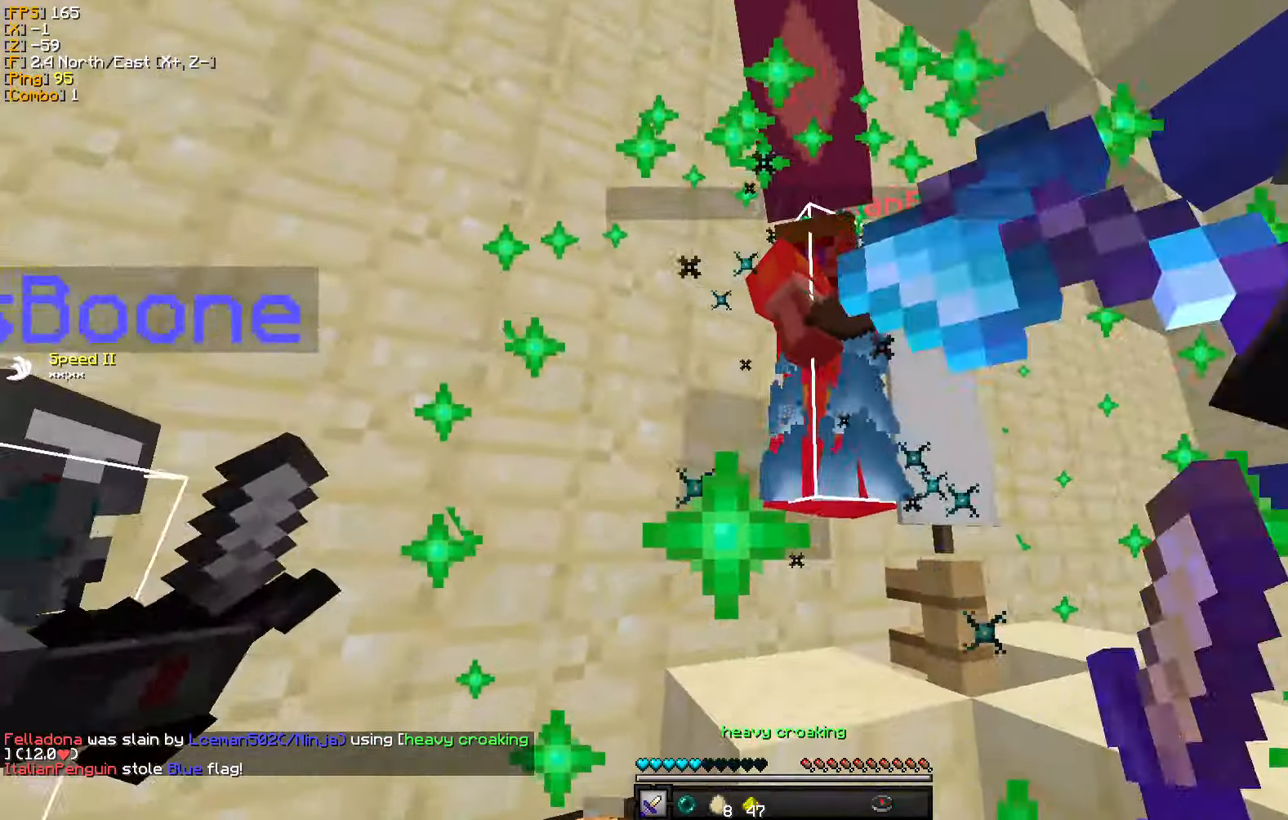
{"keys": ["d", "w"], "mouse": ["left"], "events": [[50, "mouse_left", "up"], [67, "a", "up"], [117, "mouse_left", "down"], [117, "s", "up"], [134, "d", "up"], [150, "w", "down"], [200, "mouse_left", "up"], [267, "a", "down"], [267, "mouse_left", "down"], [367, "mouse_left", "up"], [417, "mouse_left", "down"], [467, "a", "up"], [484, "d", "down"]]}
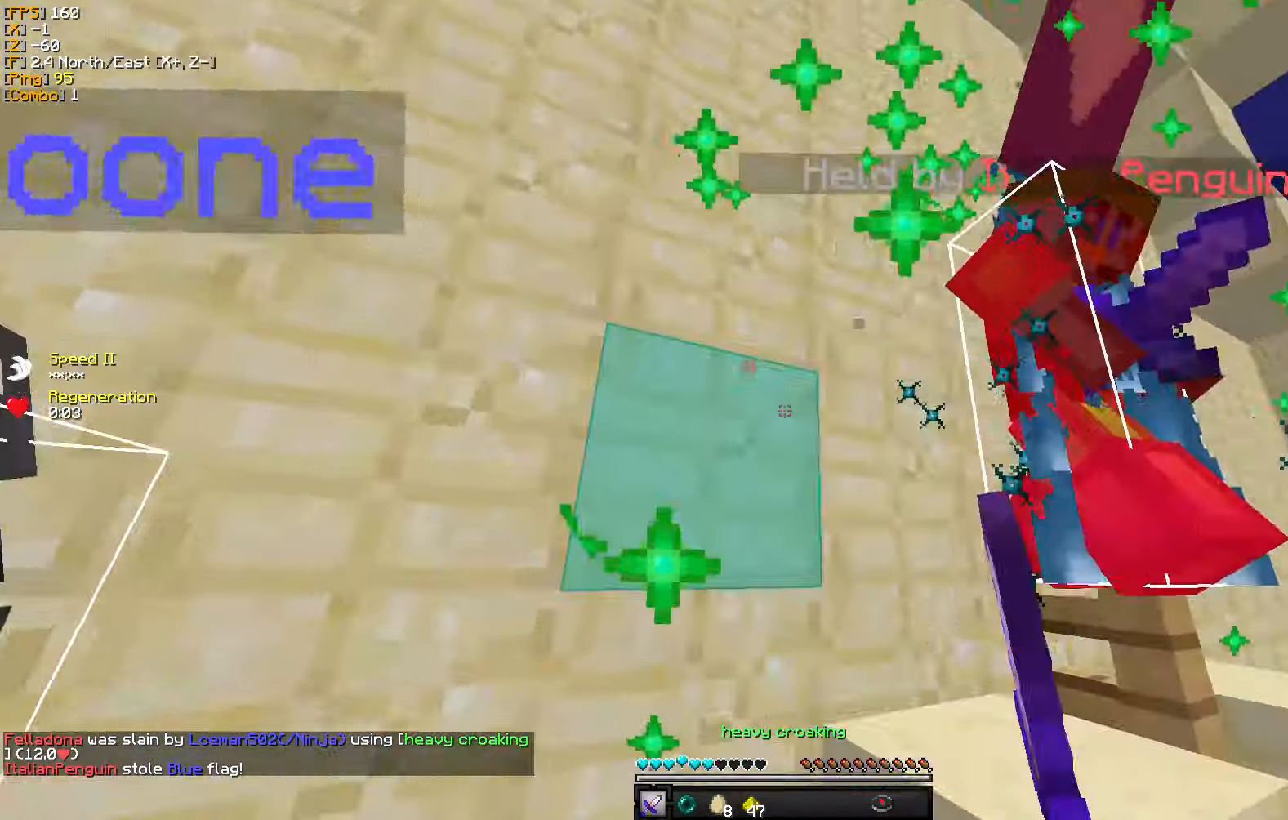
{"keys": ["d", "w"], "mouse": [], "events": [[17, "mouse_left", "up"], [34, "w", "up"], [84, "mouse_left", "down"], [167, "mouse_left", "up"], [217, "mouse_left", "down"], [250, "w", "down"], [317, "mouse_left", "up"], [384, "mouse_left", "down"], [484, "mouse_left", "up"]]}
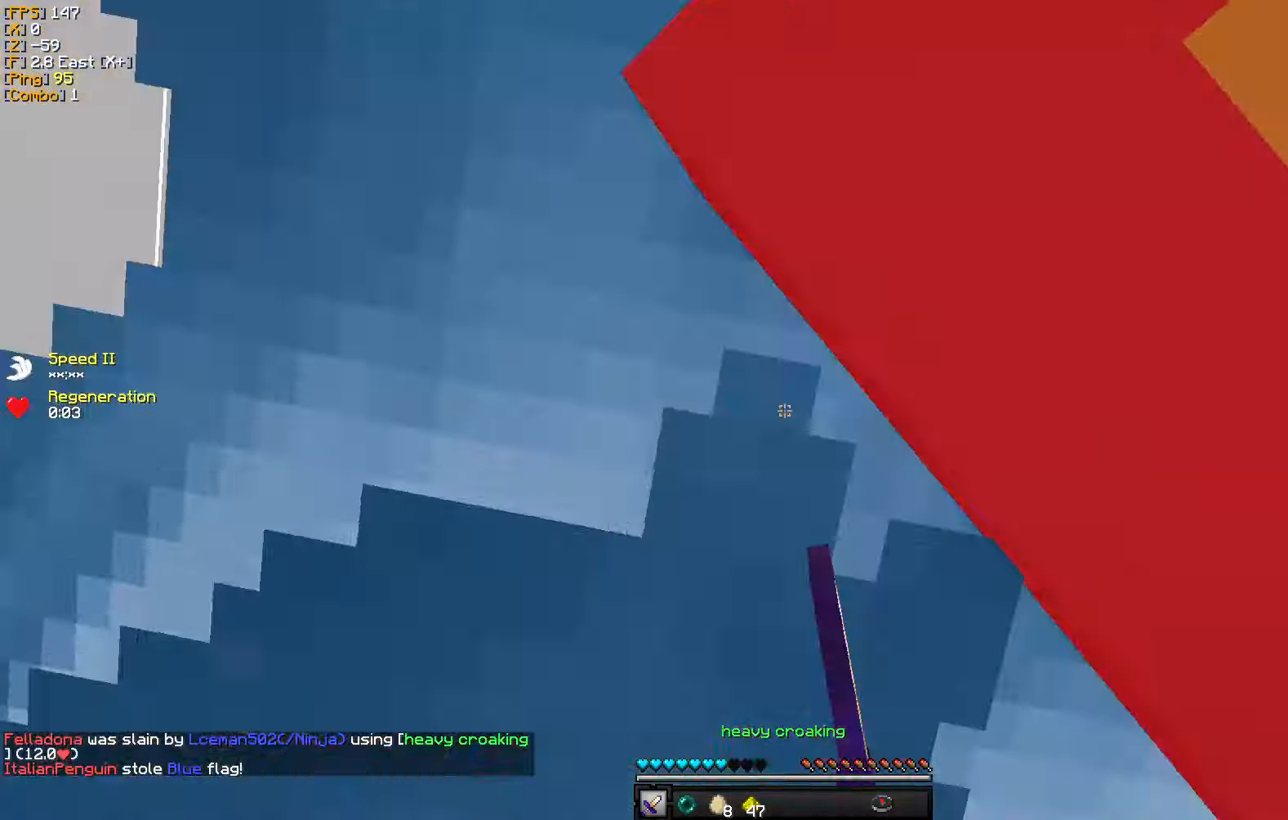
{"keys": ["a", "d", "w"], "mouse": [], "events": [[50, "mouse_left", "down"], [134, "mouse_left", "up"], [217, "mouse_left", "down"], [300, "mouse_left", "up"], [367, "mouse_left", "down"], [467, "a", "down"], [467, "mouse_left", "up"]]}
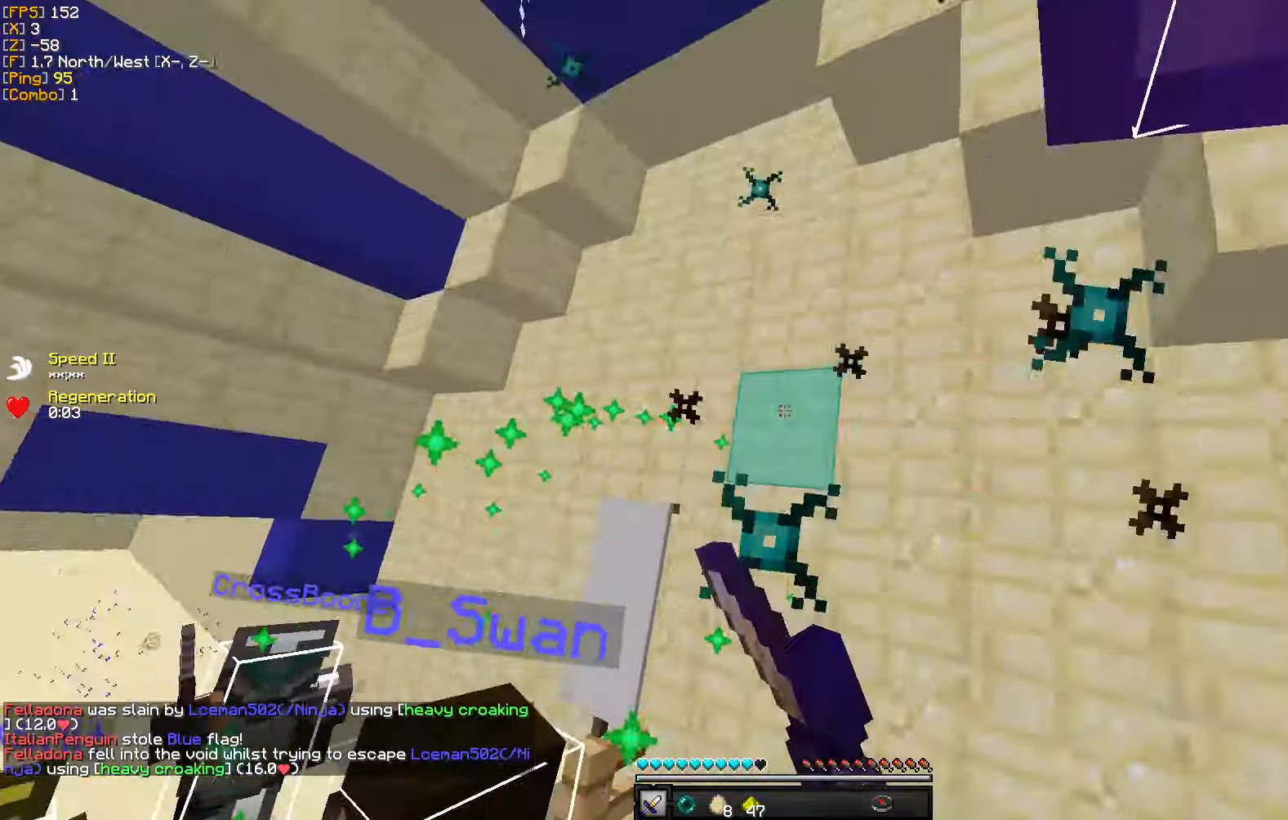
{"keys": ["a", "w"], "mouse": [], "events": [[50, "a", "up"], [50, "mouse_left", "down"], [117, "mouse_left", "up"], [134, "w", "up"], [184, "mouse_left", "down"], [200, "w", "down"], [267, "mouse_left", "up"], [284, "d", "up"], [300, "a", "down"], [350, "mouse_left", "down"], [467, "mouse_left", "up"]]}
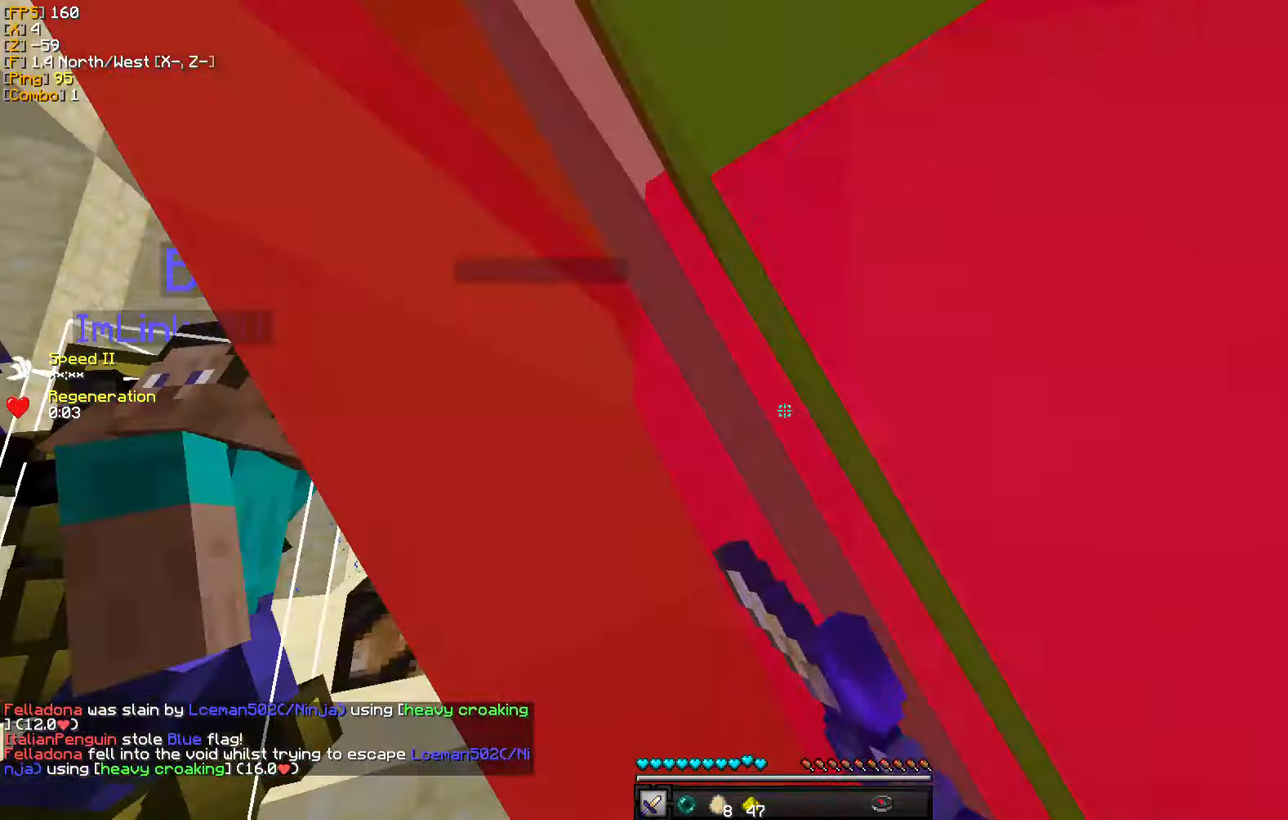
{"keys": ["w"], "mouse": [], "events": [[17, "mouse_left", "down"], [116, "mouse_left", "up"], [166, "mouse_left", "down"], [250, "w", "up"], [266, "d", "down"], [266, "mouse_left", "up"], [300, "a", "up"], [350, "mouse_left", "down"], [350, "w", "down"], [433, "mouse_left", "up"], [450, "d", "up"]]}